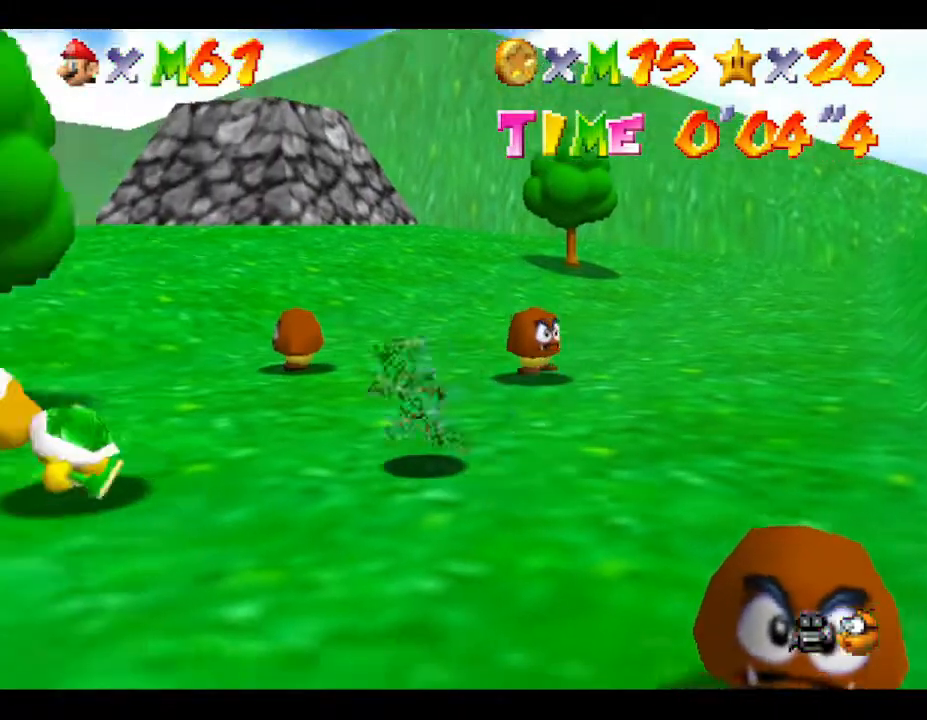
Gameplay with a controller (Nintendo layout); each line is a JSON object with the inputs held at the frame after it. "events" lists button and stick changes between this image and that frame as [ms after this image, input, new state], when the widget could be followed in between. Not read: L3 R3.
{"buttons": [], "left_stick": "down-left", "events": [[300, "left_stick", "down-left"]]}
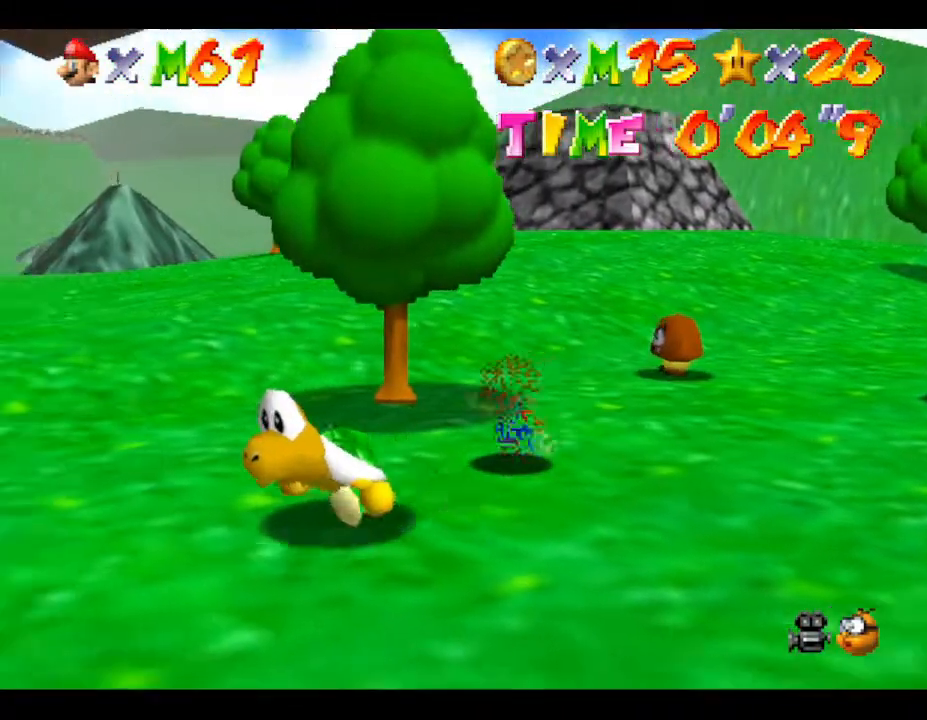
{"buttons": ["B"], "left_stick": "left", "events": [[150, "left_stick", "down"], [250, "B", "down"], [367, "B", "up"], [367, "left_stick", "down-left"], [450, "B", "down"], [483, "left_stick", "left"]]}
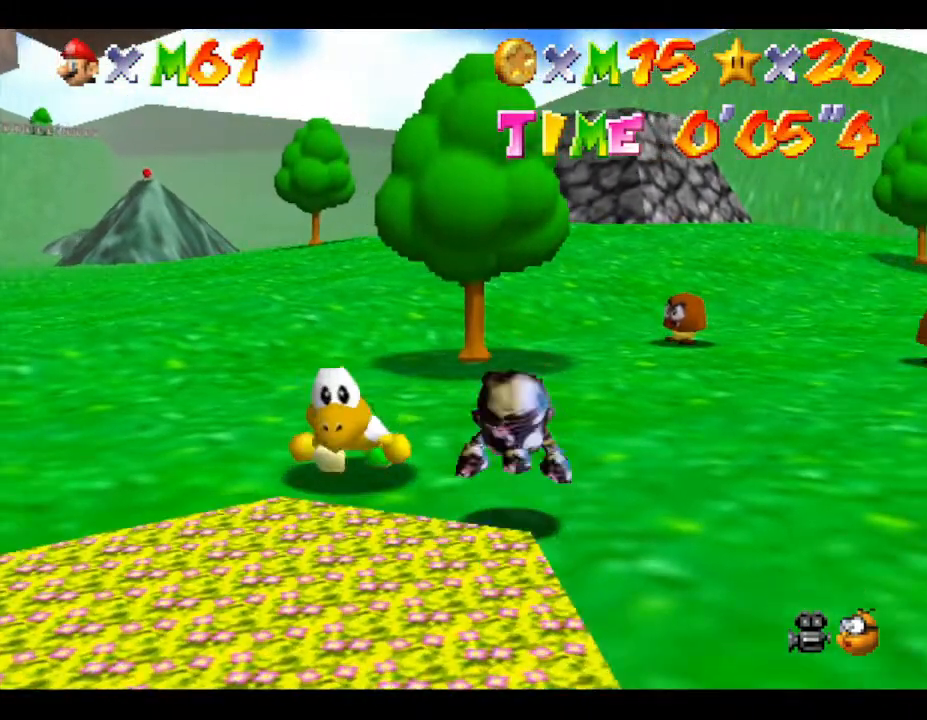
{"buttons": [], "left_stick": "up-right", "events": [[50, "B", "up"], [300, "A", "down"], [383, "left_stick", "up-right"], [467, "A", "up"]]}
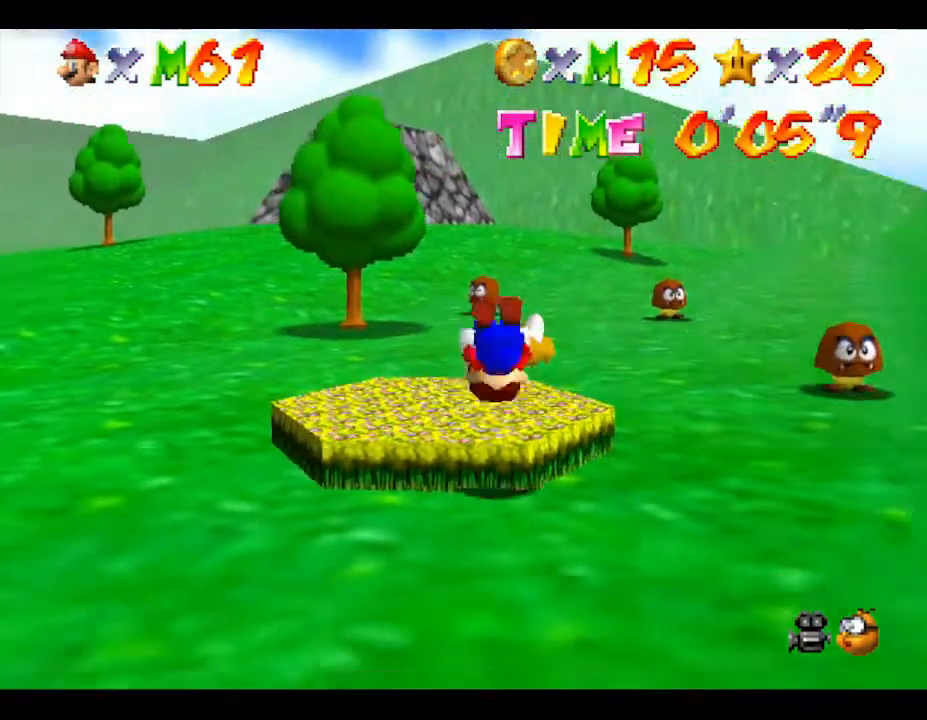
{"buttons": [], "left_stick": "up", "events": [[267, "left_stick", "up"]]}
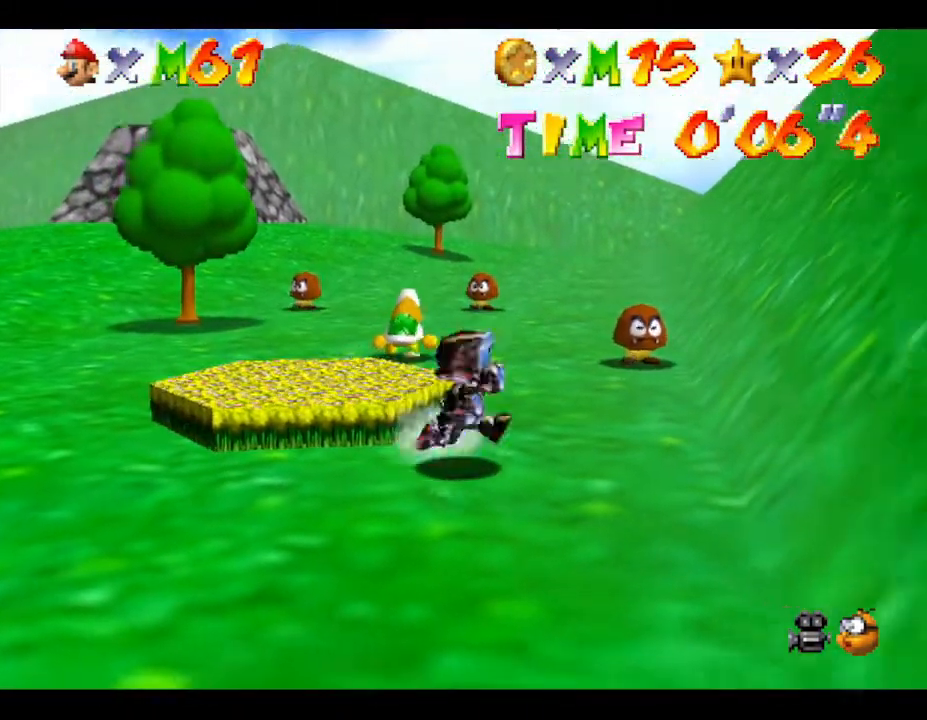
{"buttons": [], "left_stick": "up", "events": [[67, "left_stick", "up-right"], [400, "left_stick", "up"]]}
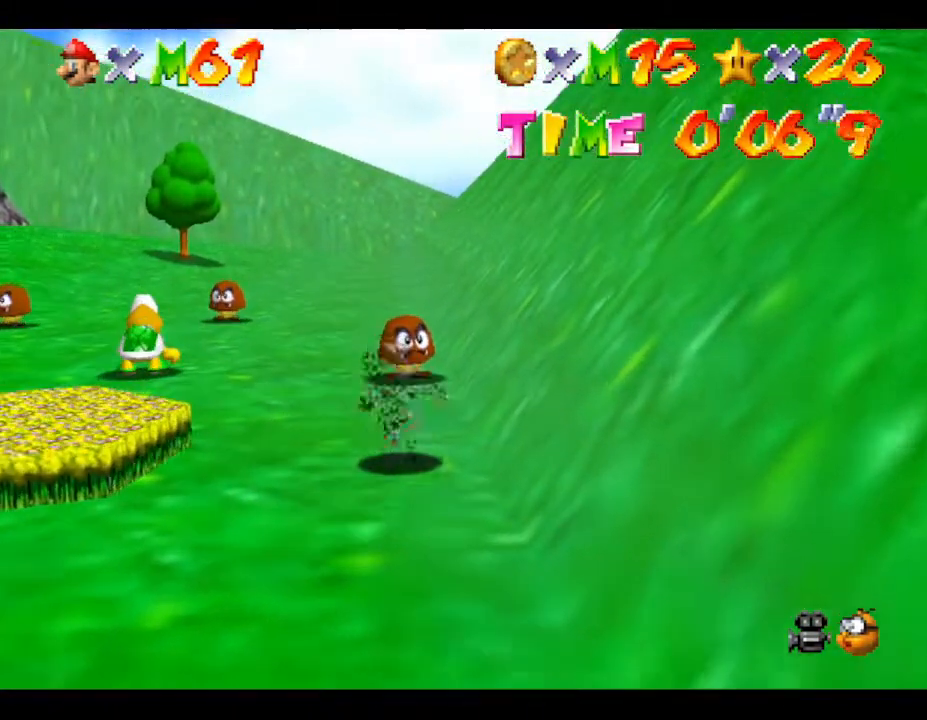
{"buttons": [], "left_stick": "up-left", "events": [[200, "left_stick", "up-left"]]}
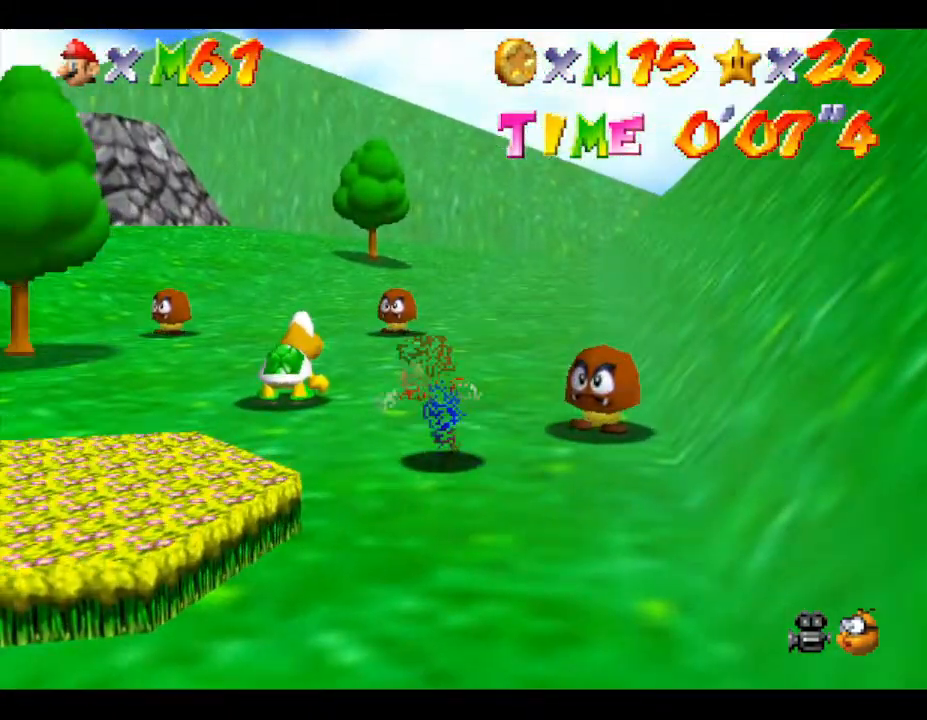
{"buttons": [], "left_stick": "up", "events": [[150, "left_stick", "up"], [183, "B", "down"], [450, "B", "up"]]}
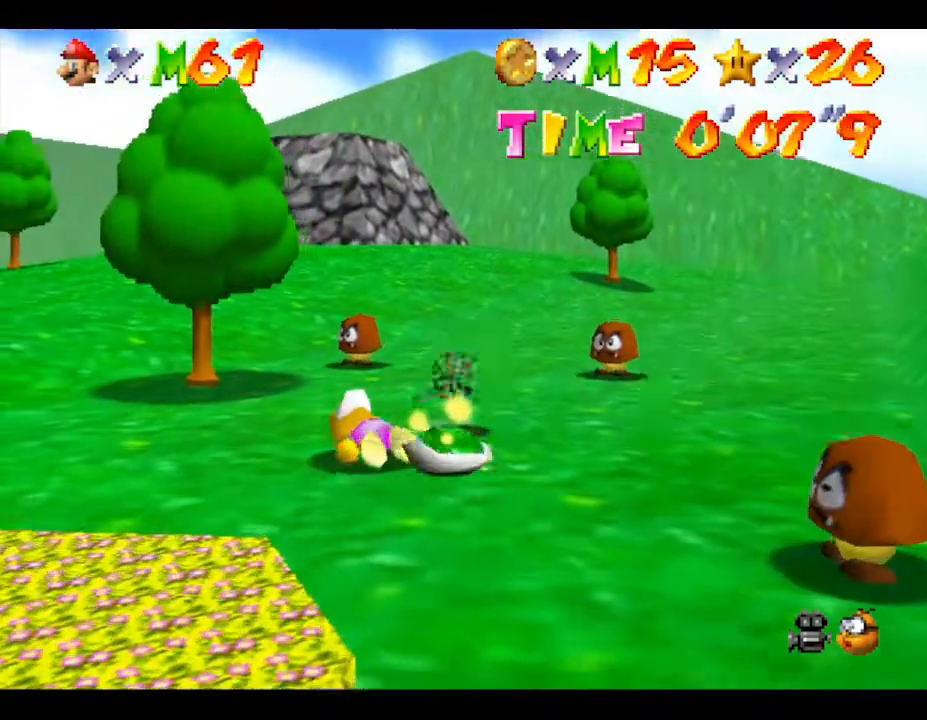
{"buttons": [], "left_stick": "down", "events": [[17, "left_stick", "right"], [67, "left_stick", "down"], [283, "A", "down"], [483, "A", "up"]]}
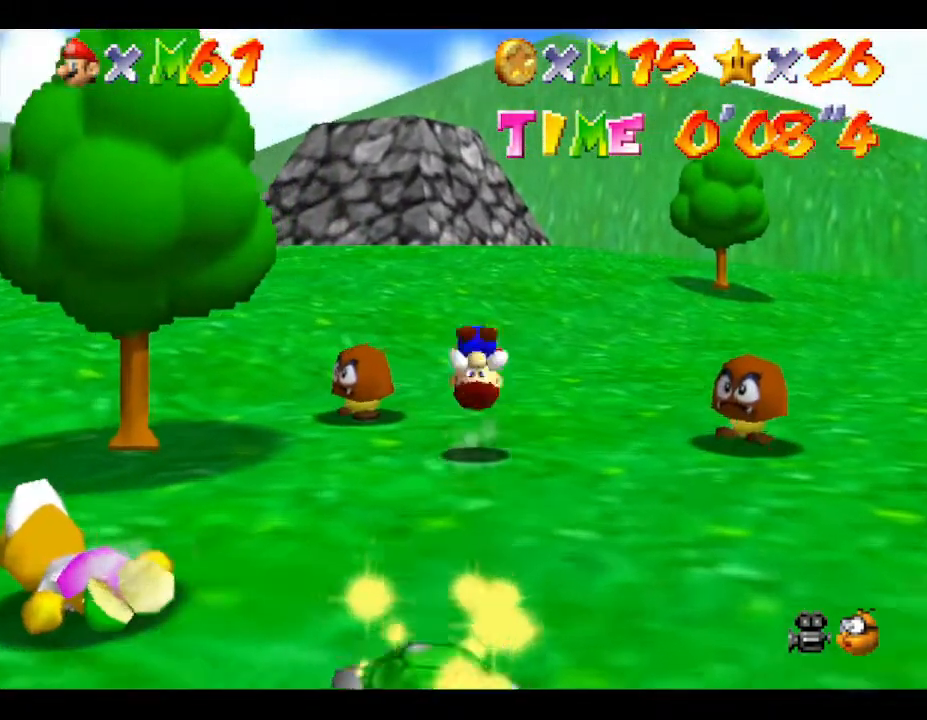
{"buttons": [], "left_stick": "down-left", "events": [[283, "left_stick", "down-left"]]}
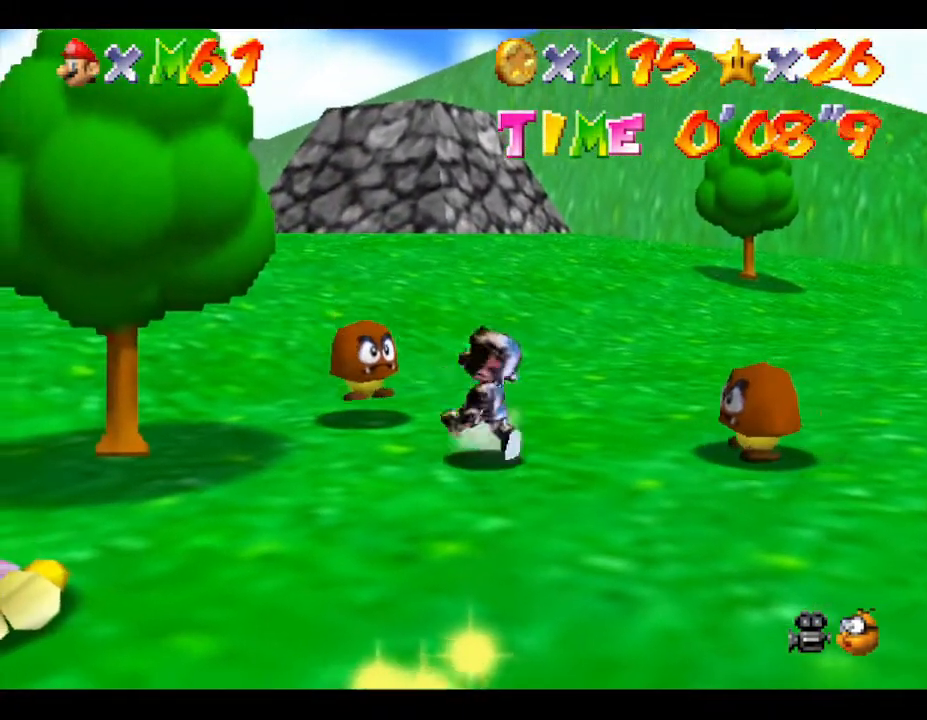
{"buttons": [], "left_stick": "down", "events": [[233, "left_stick", "down"]]}
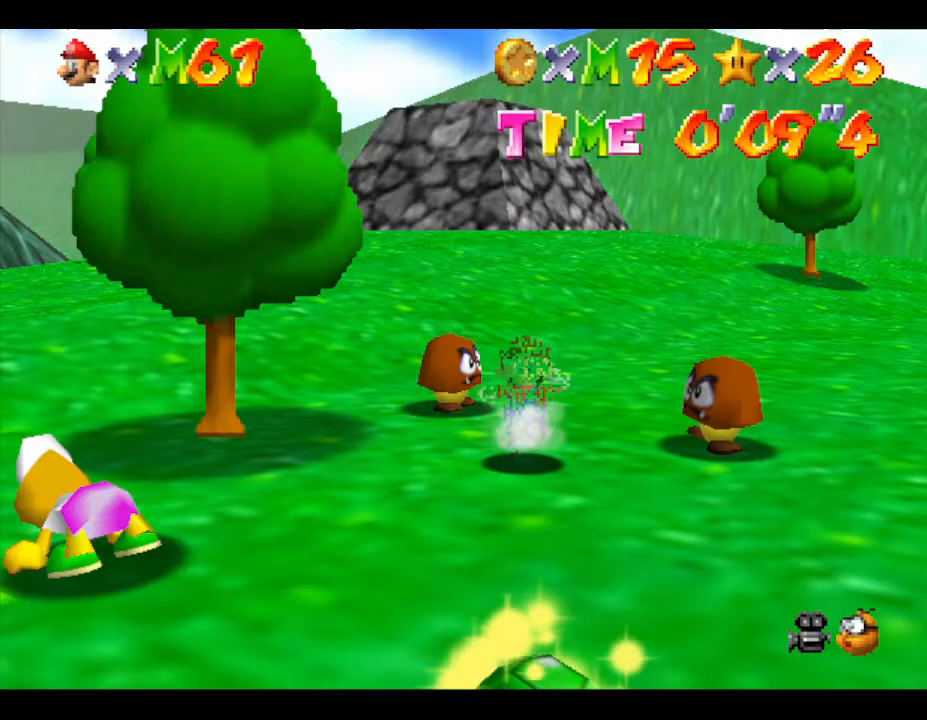
{"buttons": [], "left_stick": "down", "events": []}
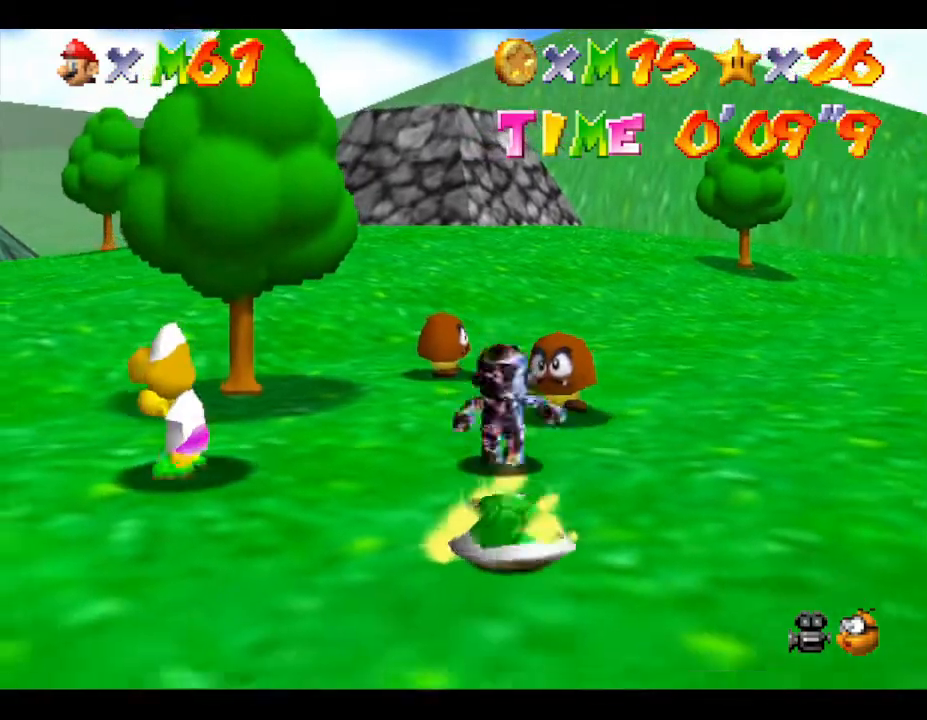
{"buttons": [], "left_stick": "down-left", "events": [[383, "left_stick", "down-left"]]}
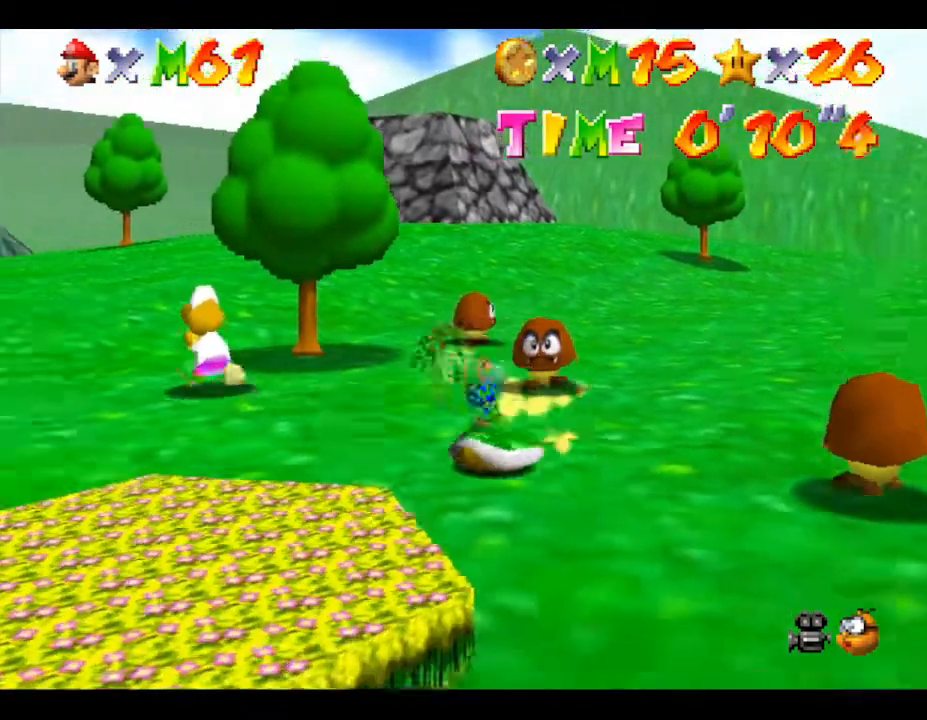
{"buttons": [], "left_stick": "up", "events": [[33, "left_stick", "left"], [167, "left_stick", "up-left"], [367, "left_stick", "up"]]}
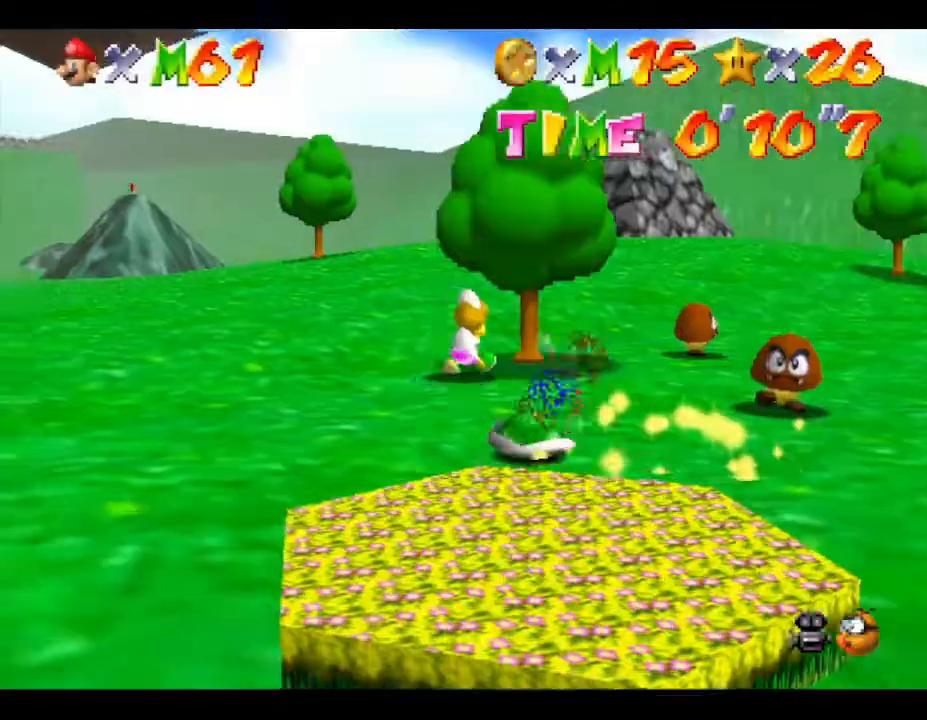
{"buttons": [], "left_stick": "up", "events": []}
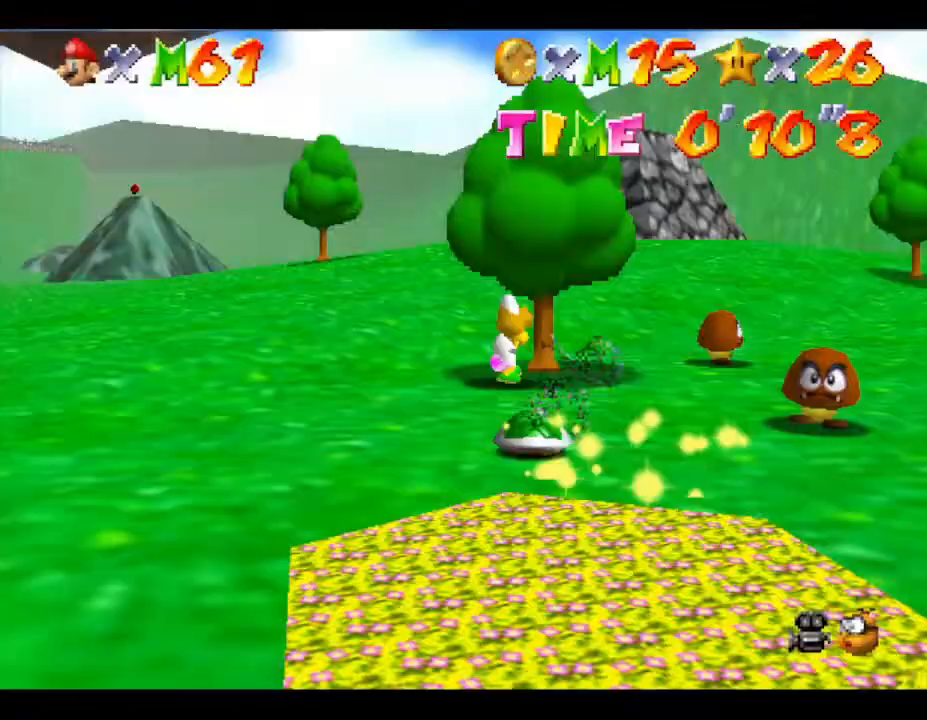
{"buttons": [], "left_stick": "up", "events": []}
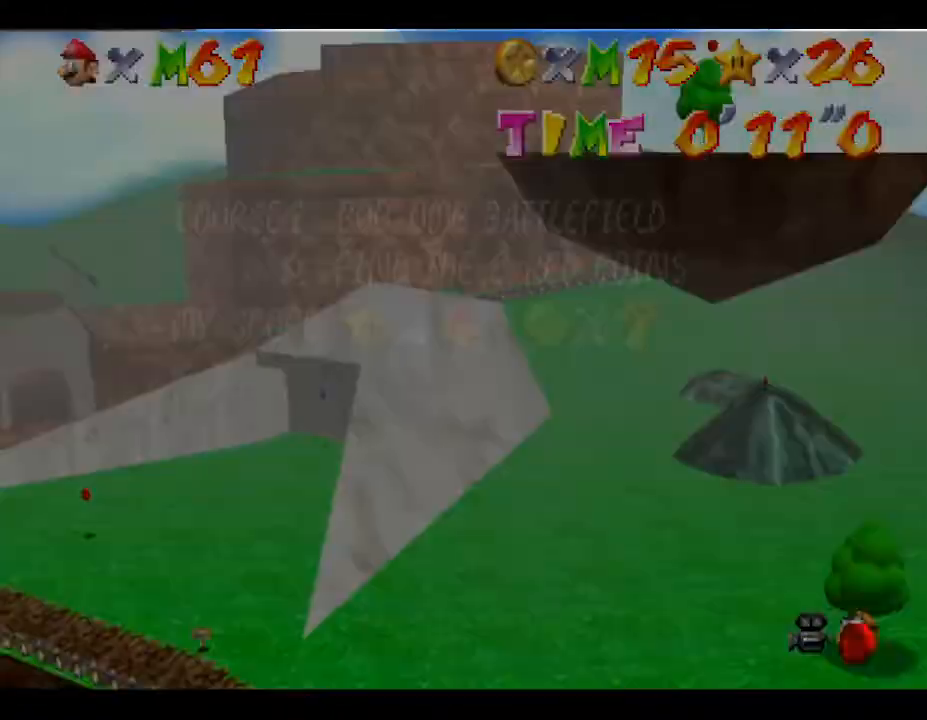
{"buttons": [], "left_stick": "up", "events": []}
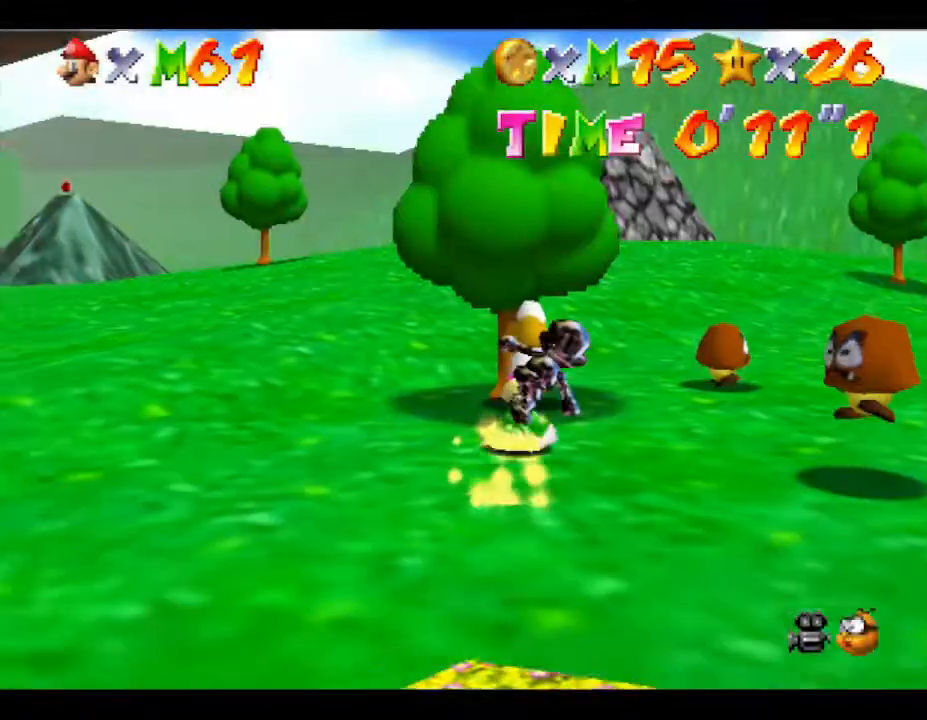
{"buttons": [], "left_stick": "up", "events": []}
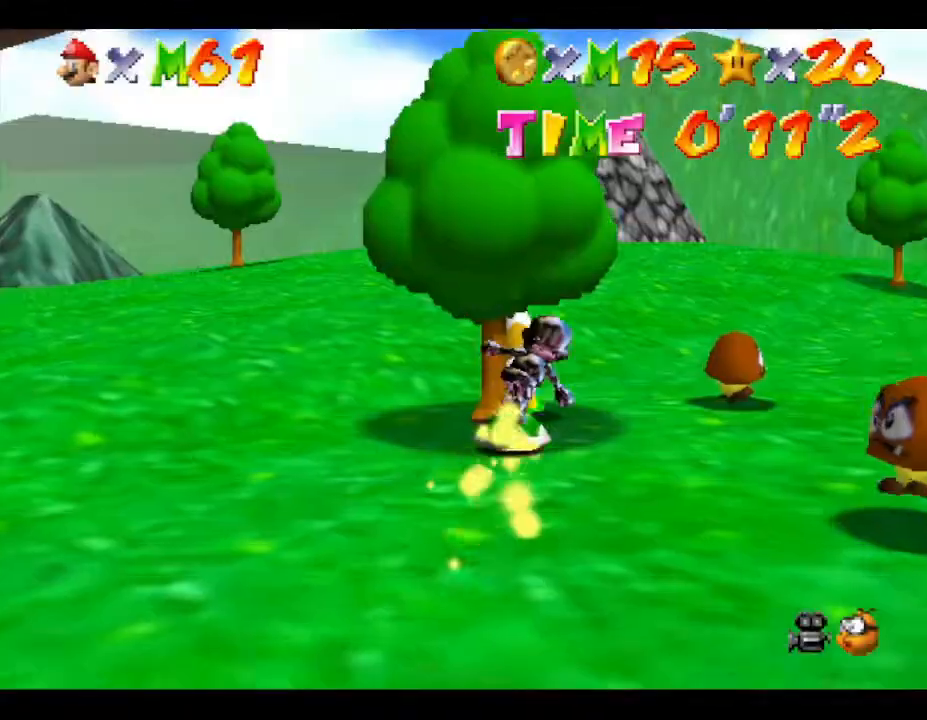
{"buttons": [], "left_stick": "up", "events": []}
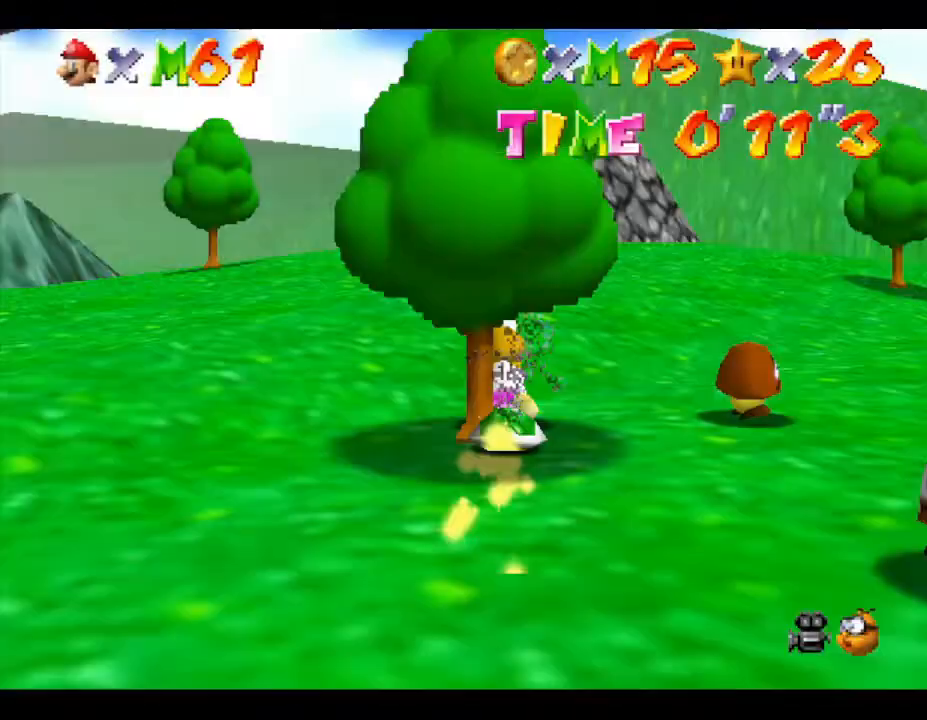
{"buttons": [], "left_stick": "up", "events": []}
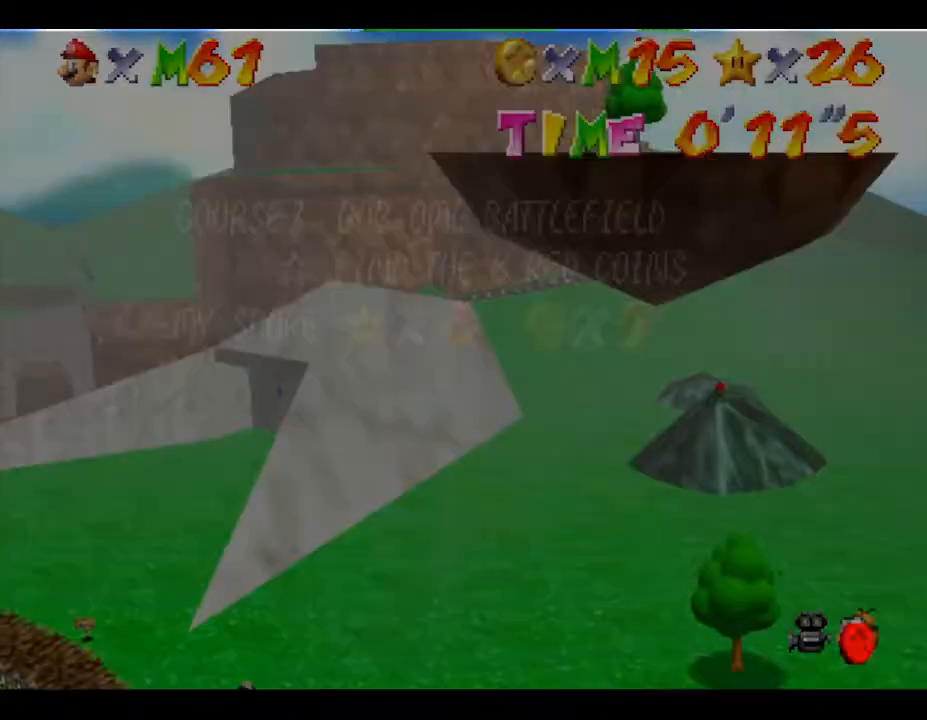
{"buttons": [], "left_stick": "up", "events": []}
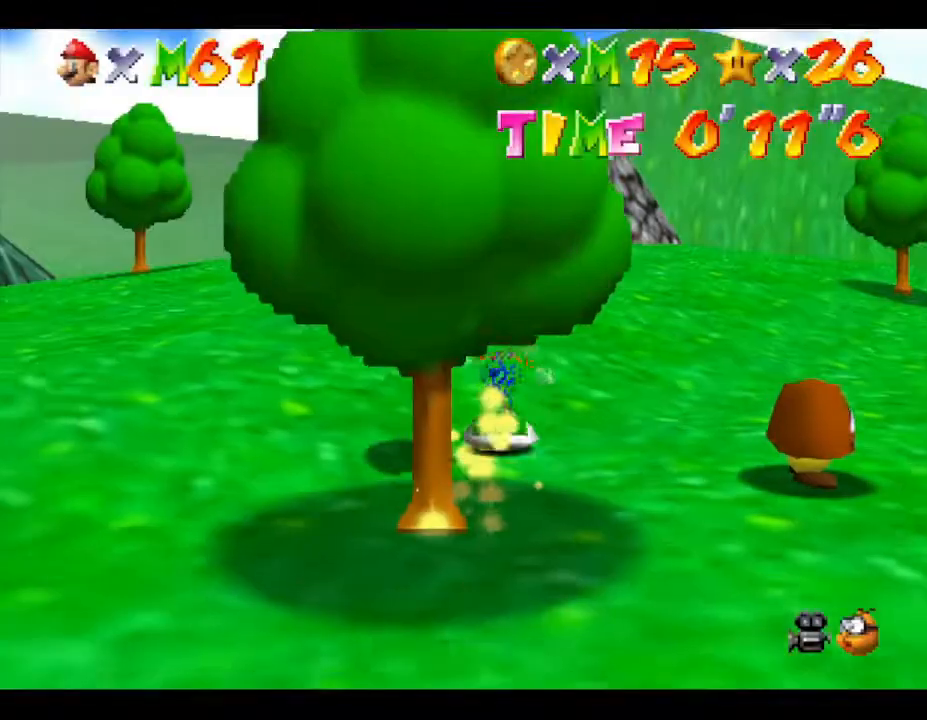
{"buttons": [], "left_stick": "up-left", "events": [[200, "left_stick", "up-left"]]}
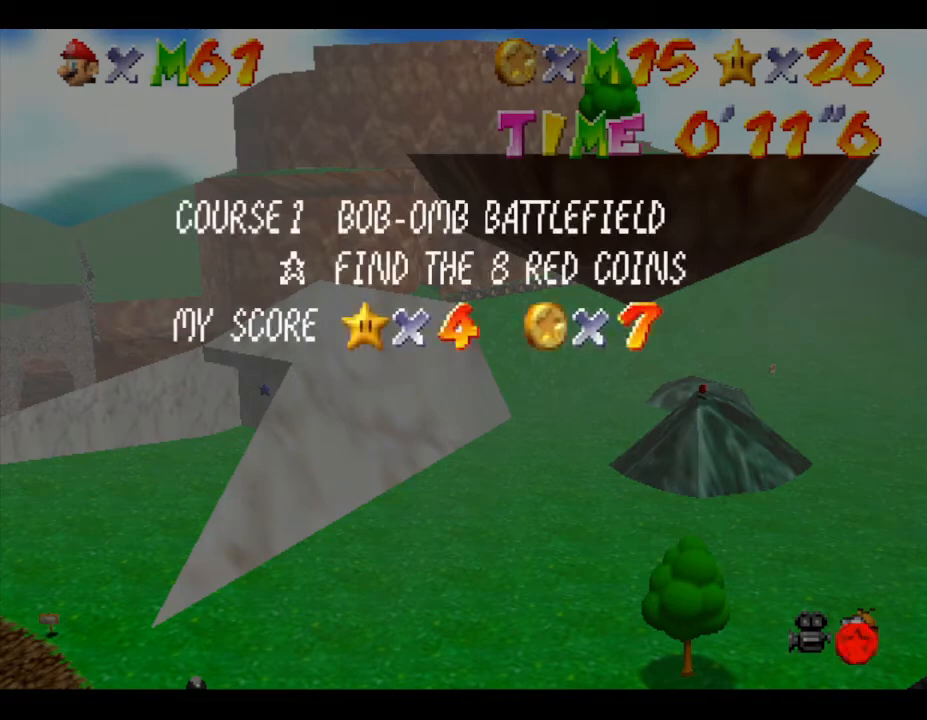
{"buttons": [], "left_stick": "center", "events": [[283, "left_stick", "center"]]}
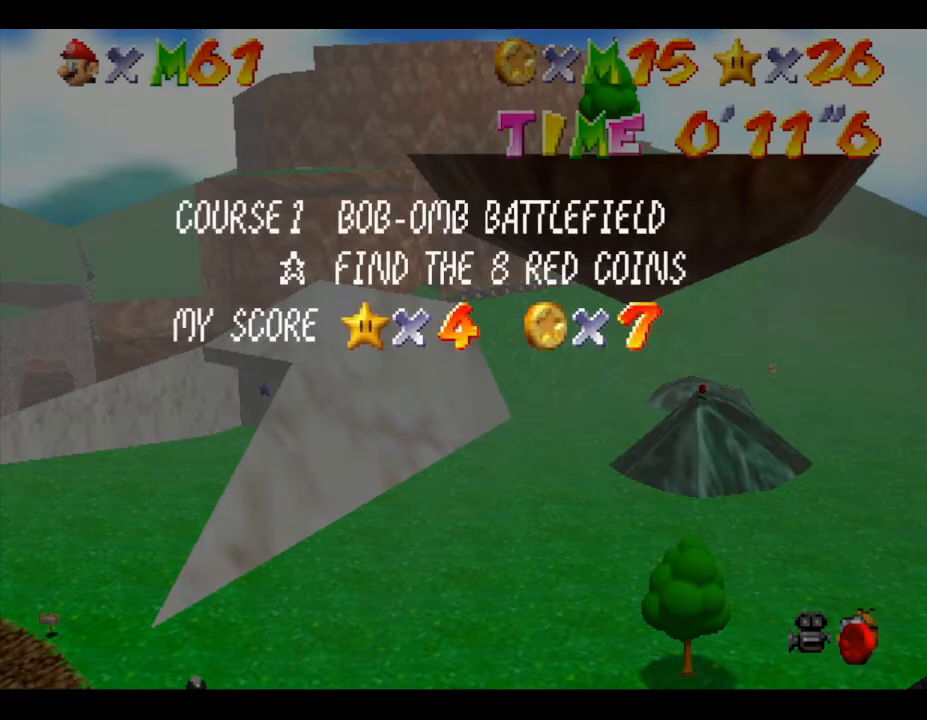
{"buttons": [], "left_stick": "center", "events": [[183, "START", "down"], [367, "START", "up"]]}
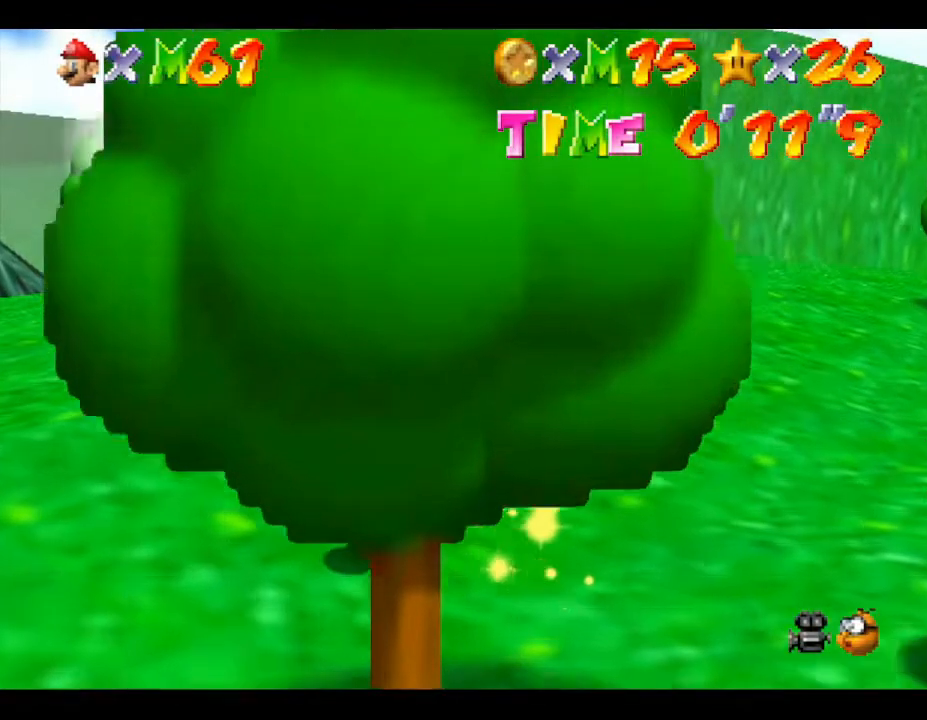
{"buttons": [], "left_stick": "down", "events": [[100, "left_stick", "left"], [233, "left_stick", "down-left"], [417, "left_stick", "down"]]}
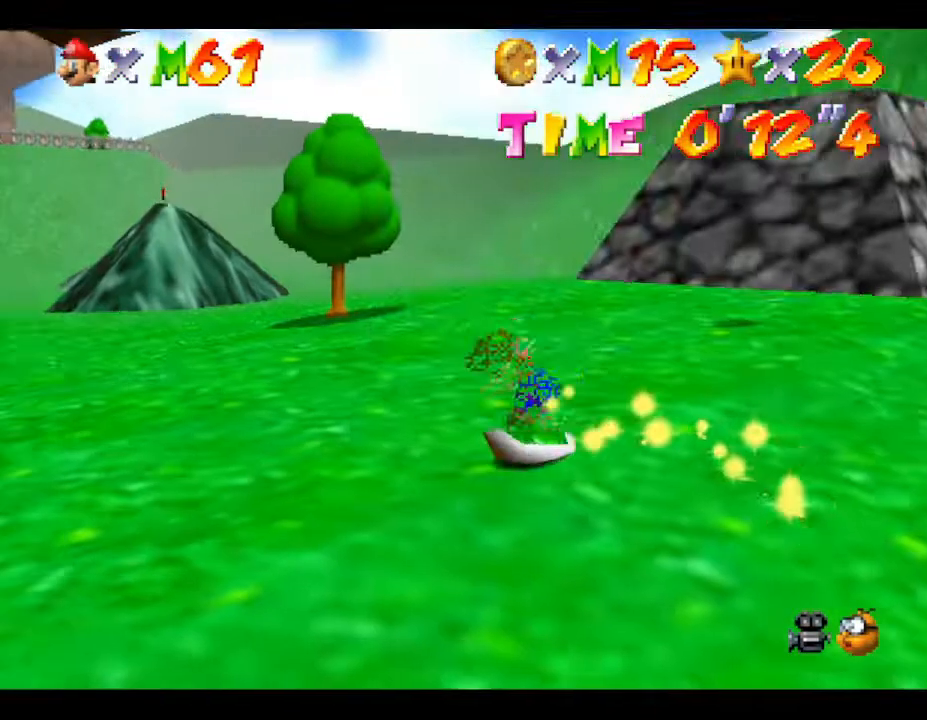
{"buttons": [], "left_stick": "down-right", "events": [[283, "left_stick", "down-right"]]}
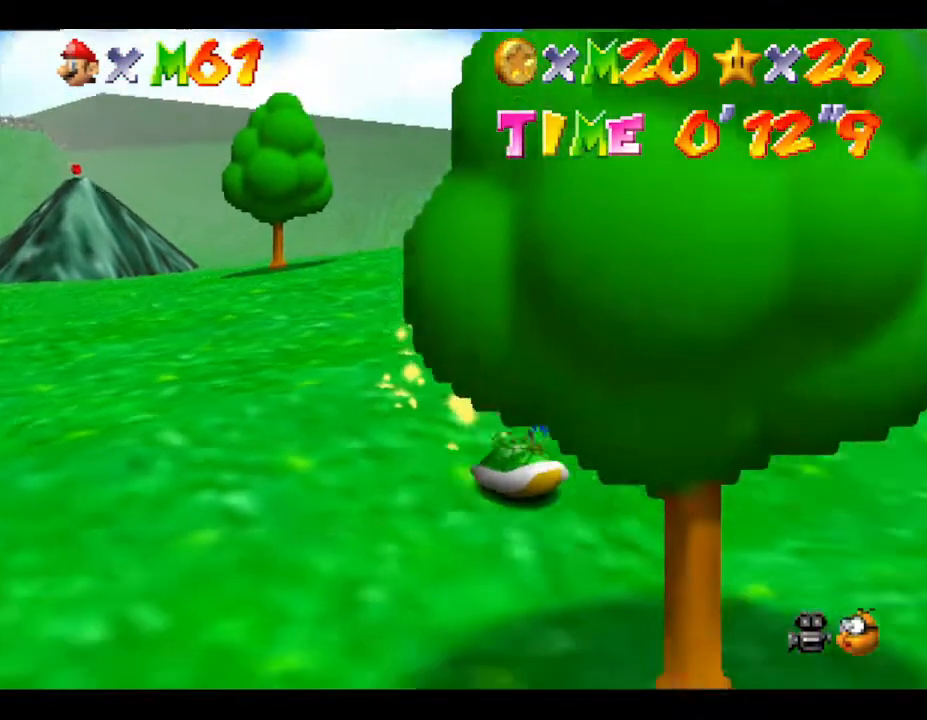
{"buttons": [], "left_stick": "down", "events": [[17, "left_stick", "down"], [200, "left_stick", "down-left"], [483, "left_stick", "down"]]}
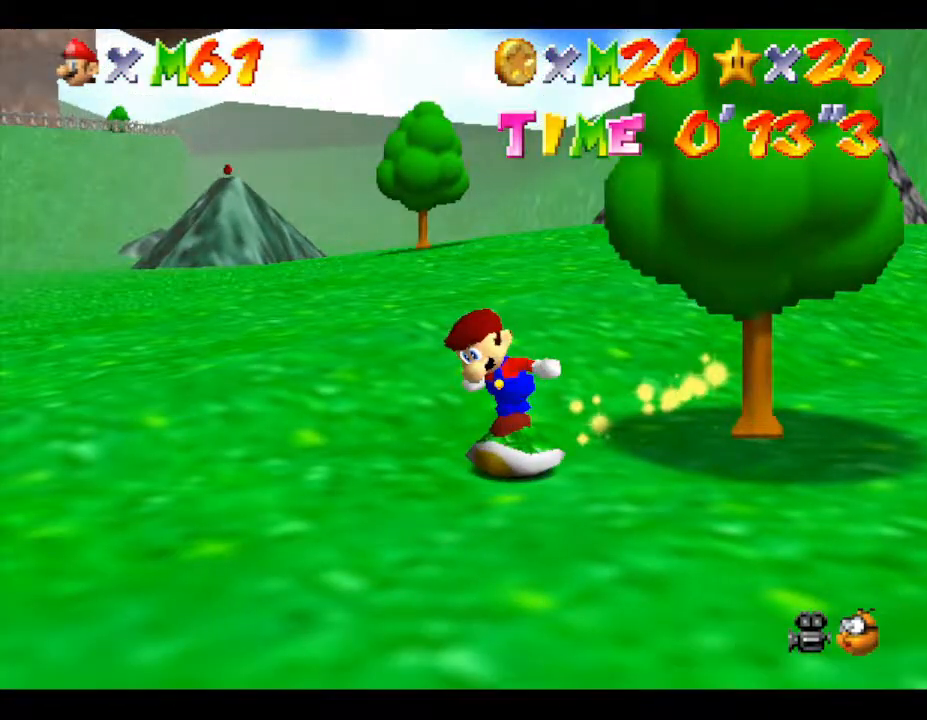
{"buttons": [], "left_stick": "right", "events": [[117, "left_stick", "down-right"], [367, "left_stick", "right"]]}
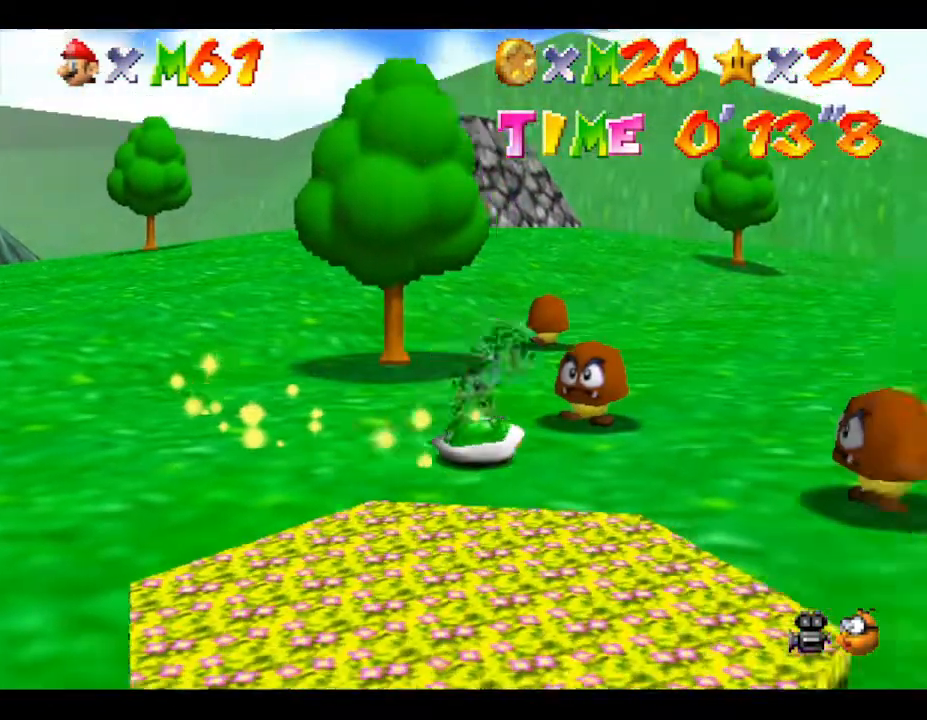
{"buttons": [], "left_stick": "up-left", "events": [[117, "left_stick", "up"], [300, "left_stick", "up-left"]]}
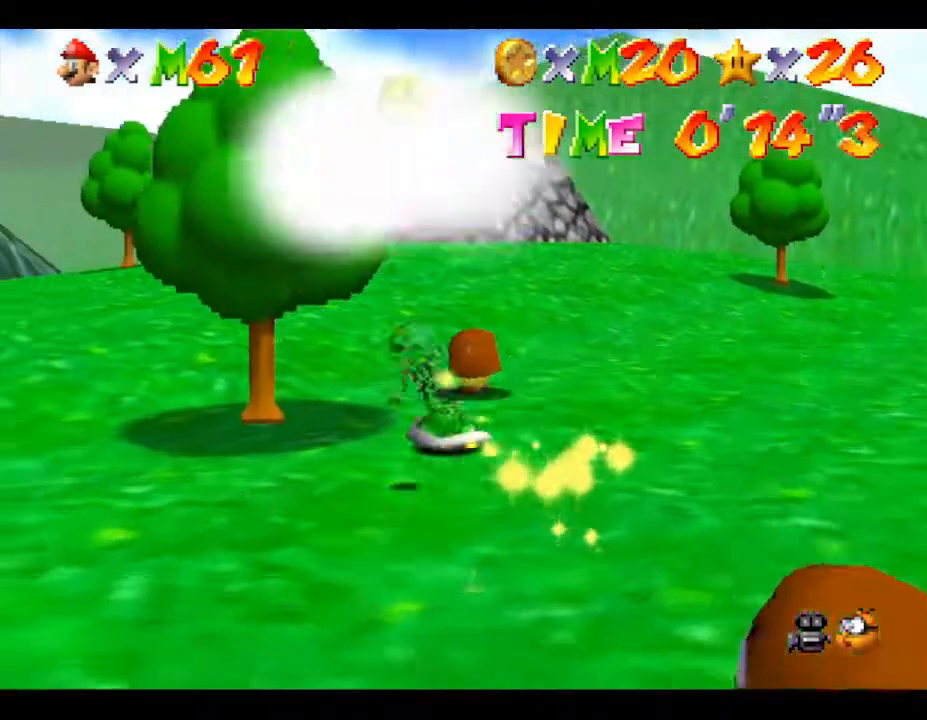
{"buttons": [], "left_stick": "right", "events": [[17, "left_stick", "up"], [367, "left_stick", "right"]]}
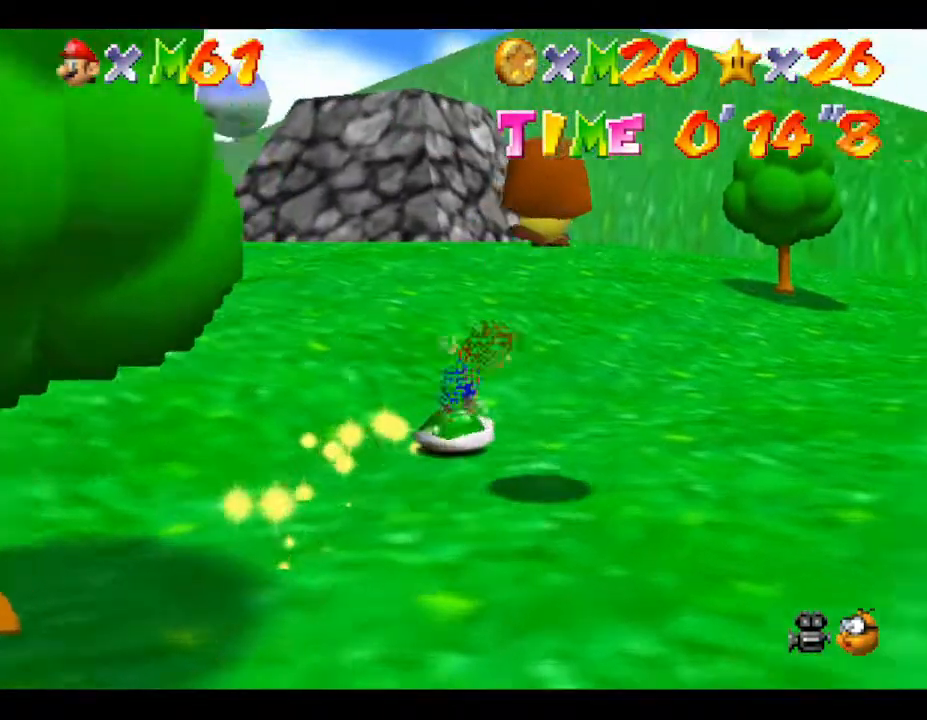
{"buttons": [], "left_stick": "down-left", "events": [[17, "left_stick", "down-right"], [167, "left_stick", "down"], [317, "left_stick", "down-left"]]}